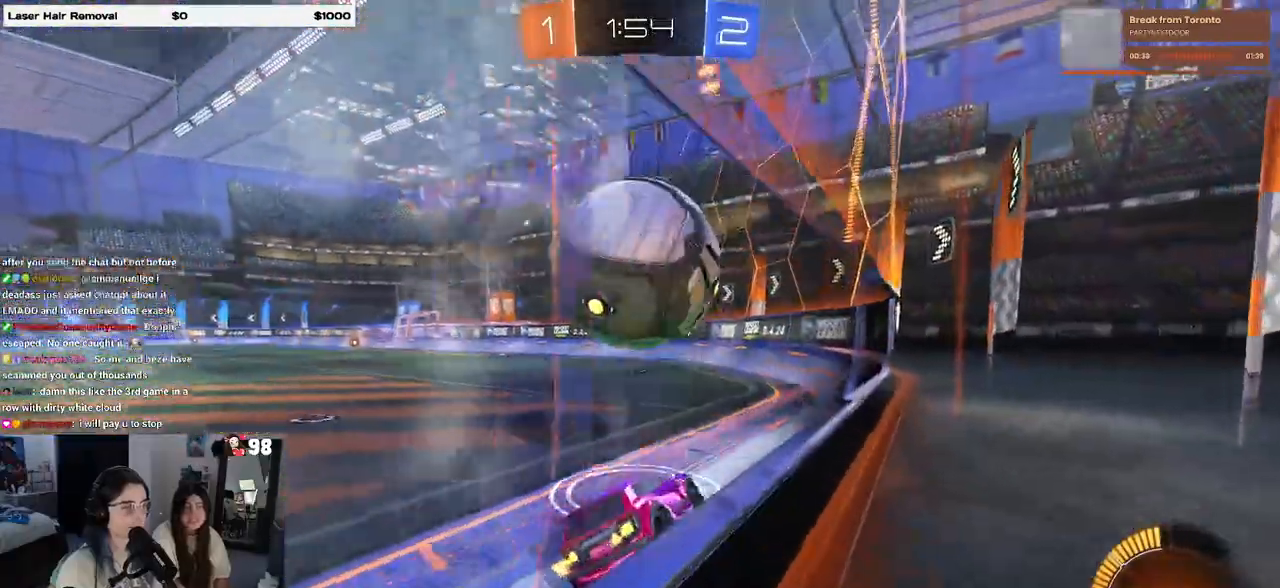
Gameplay with a controller (PlayStation layout); each line is a JSON object with the inputs held at the frame after it. "events" lists button and stick changes between this image and that frame as [ms after this image, input, new state], when the widget could be followed in between. Not read: R2.
{"buttons": [], "left_stick": "left", "right_stick": "center", "events": [[67, "left_stick", "center"], [167, "left_stick", "left"], [333, "left_stick", "center"], [433, "left_stick", "left"]]}
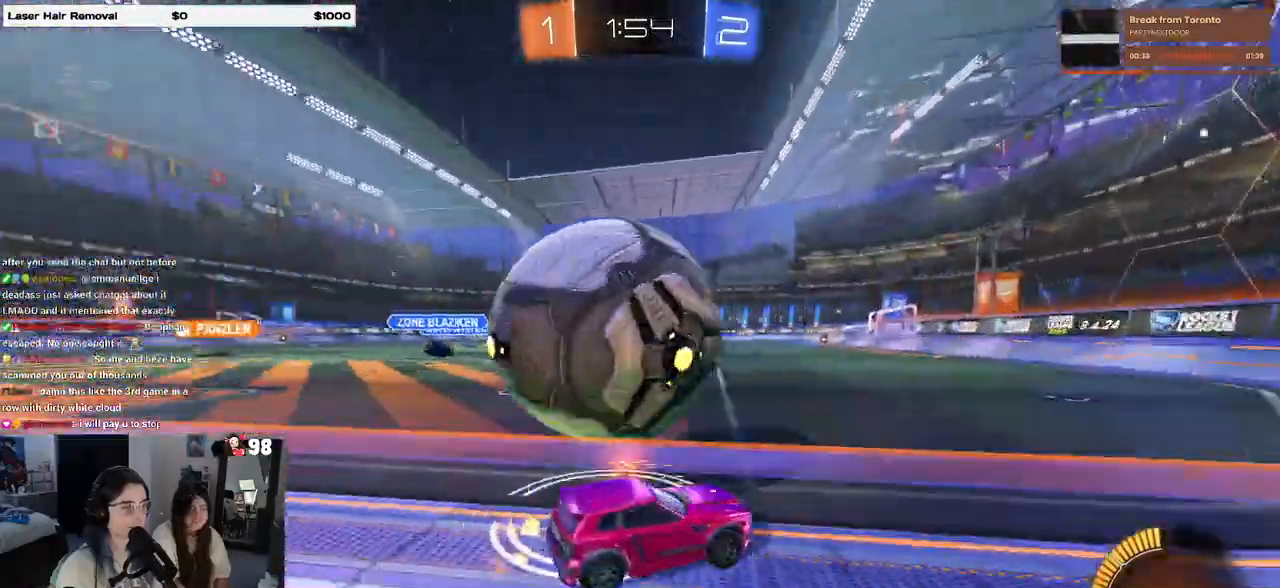
{"buttons": [], "left_stick": "right", "right_stick": "center", "events": [[167, "left_stick", "center"], [350, "left_stick", "right"]]}
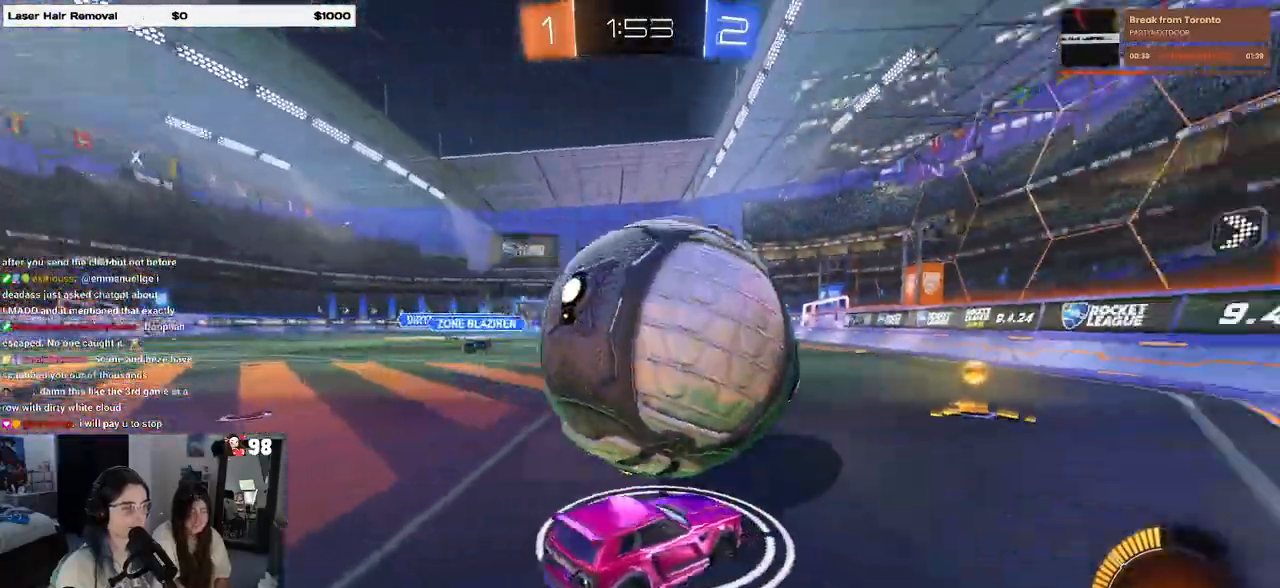
{"buttons": [], "left_stick": "center", "right_stick": "center", "events": [[100, "left_stick", "center"], [167, "left_stick", "left"], [250, "left_stick", "center"]]}
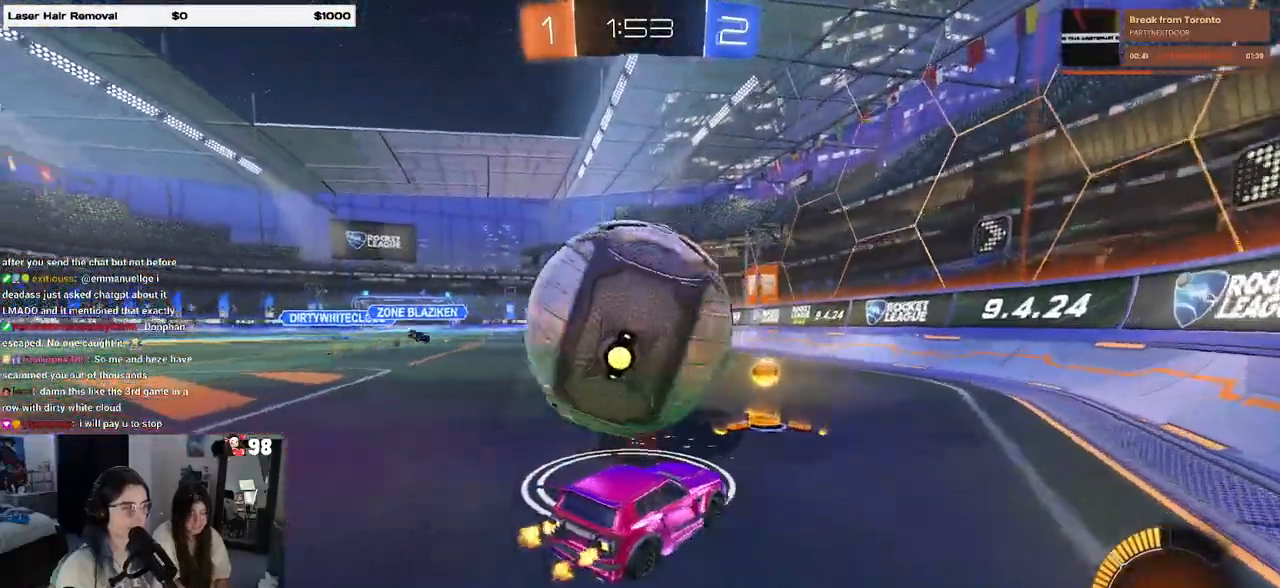
{"buttons": [], "left_stick": "center", "right_stick": "center", "events": [[33, "left_stick", "left"], [50, "TRIANGLE", "down"], [100, "R1", "down"], [167, "TRIANGLE", "up"], [217, "left_stick", "center"], [300, "left_stick", "left"], [367, "R1", "up"], [467, "left_stick", "center"]]}
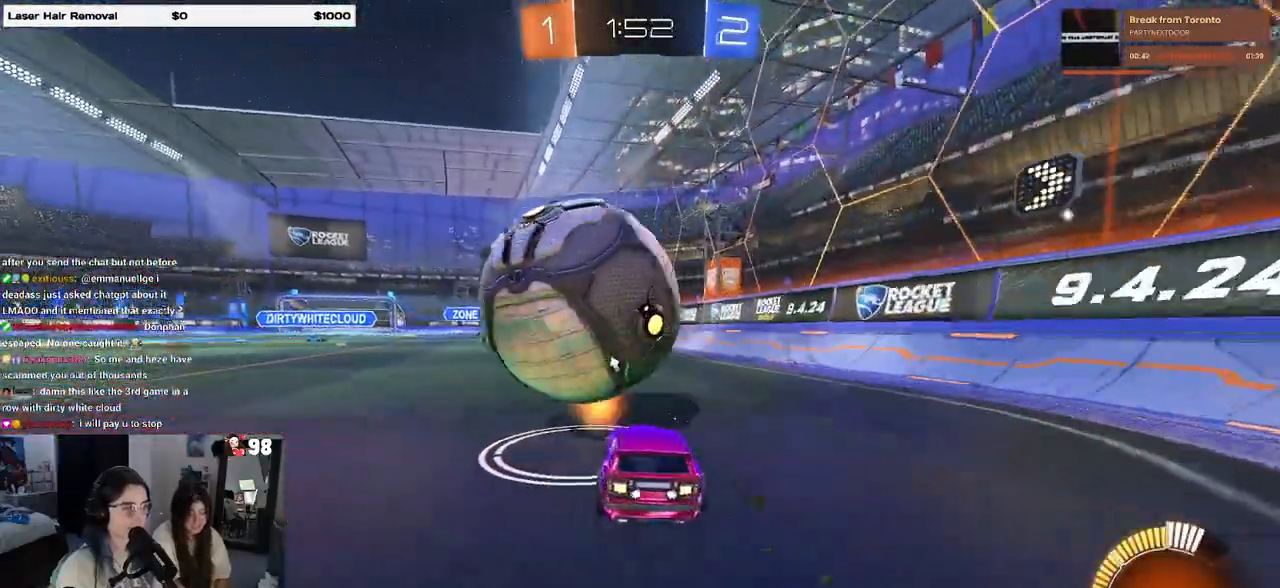
{"buttons": [], "left_stick": "center", "right_stick": "center", "events": [[67, "R1", "down"], [250, "left_stick", "right"], [350, "left_stick", "center"], [417, "R1", "up"]]}
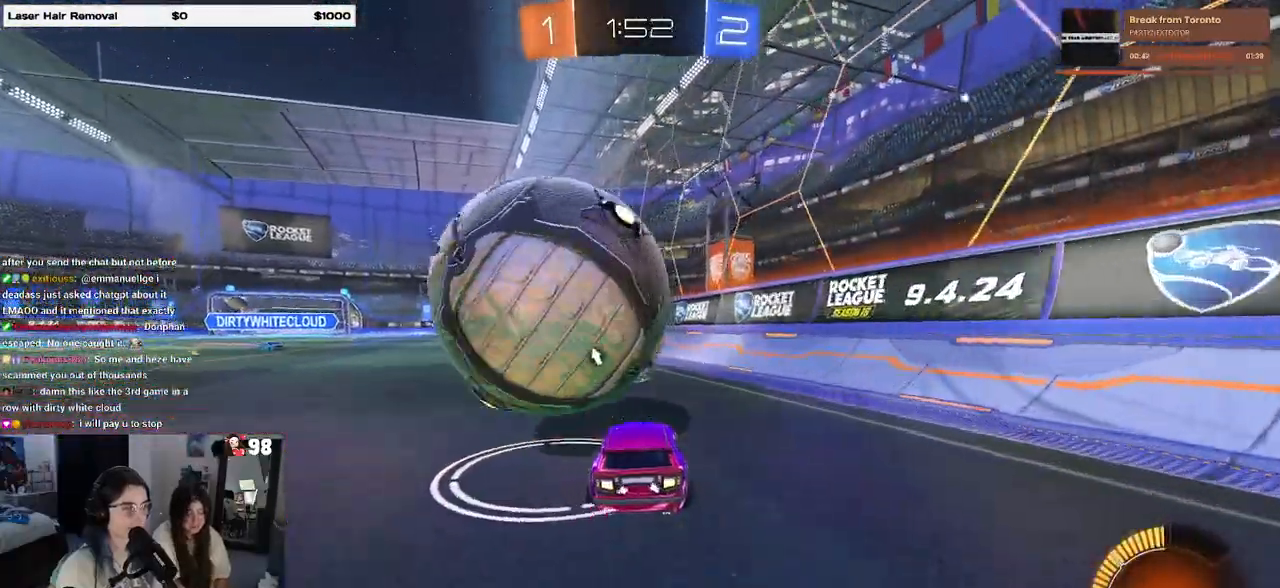
{"buttons": ["R1"], "left_stick": "left", "right_stick": "center", "events": [[33, "left_stick", "left"], [300, "left_stick", "center"], [417, "left_stick", "left"], [500, "R1", "down"]]}
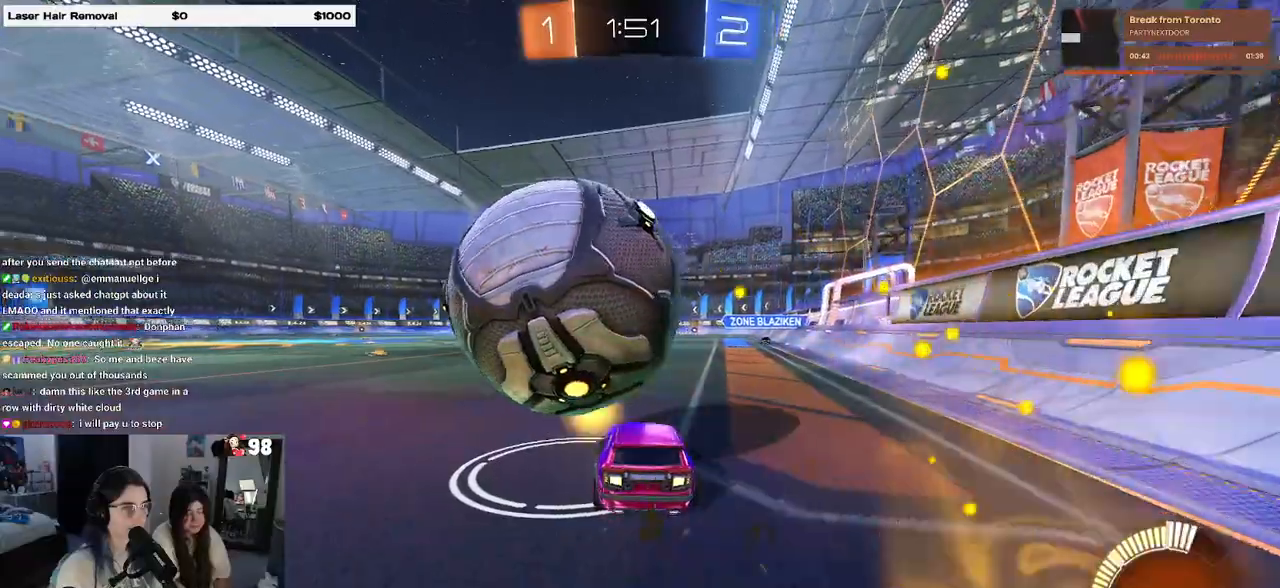
{"buttons": ["SQUARE"], "left_stick": "left", "right_stick": "center", "events": [[33, "CROSS", "down"], [33, "left_stick", "center"], [83, "left_stick", "up-left"], [150, "CROSS", "up"], [167, "CROSS", "down"], [233, "SQUARE", "down"], [250, "left_stick", "down-left"], [283, "CROSS", "up"], [417, "R1", "up"], [483, "left_stick", "left"]]}
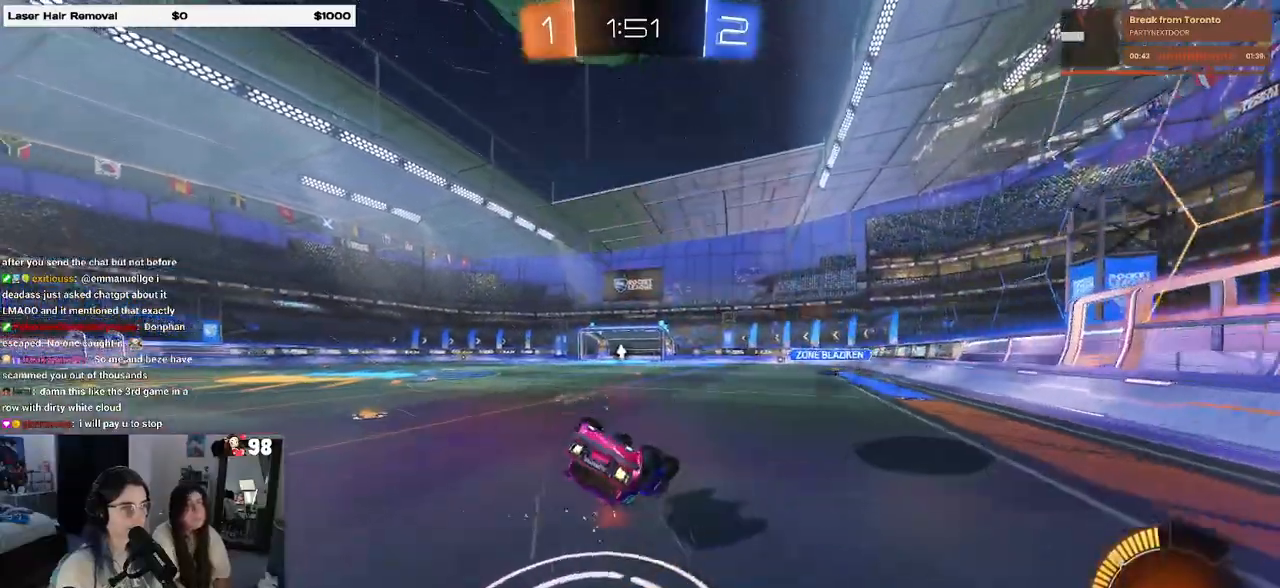
{"buttons": [], "left_stick": "center", "right_stick": "center", "events": [[233, "left_stick", "down-left"], [367, "SQUARE", "up"], [367, "left_stick", "down"], [483, "left_stick", "center"]]}
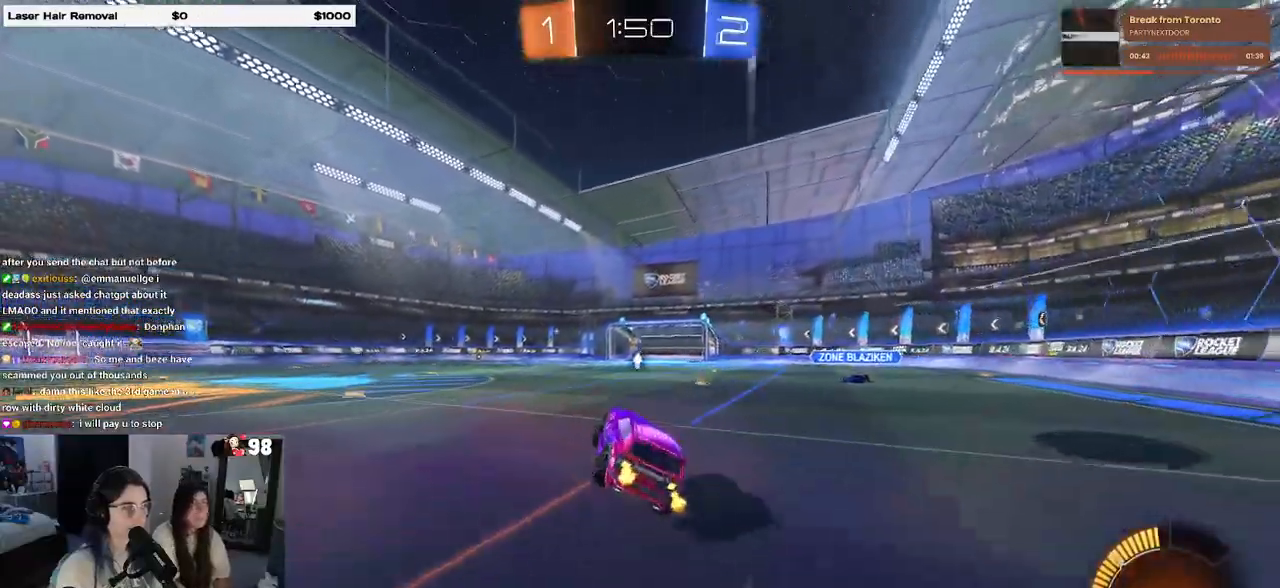
{"buttons": ["L2"], "left_stick": "left", "right_stick": "center", "events": [[117, "L2", "down"], [117, "left_stick", "down-right"], [333, "left_stick", "center"], [467, "left_stick", "left"]]}
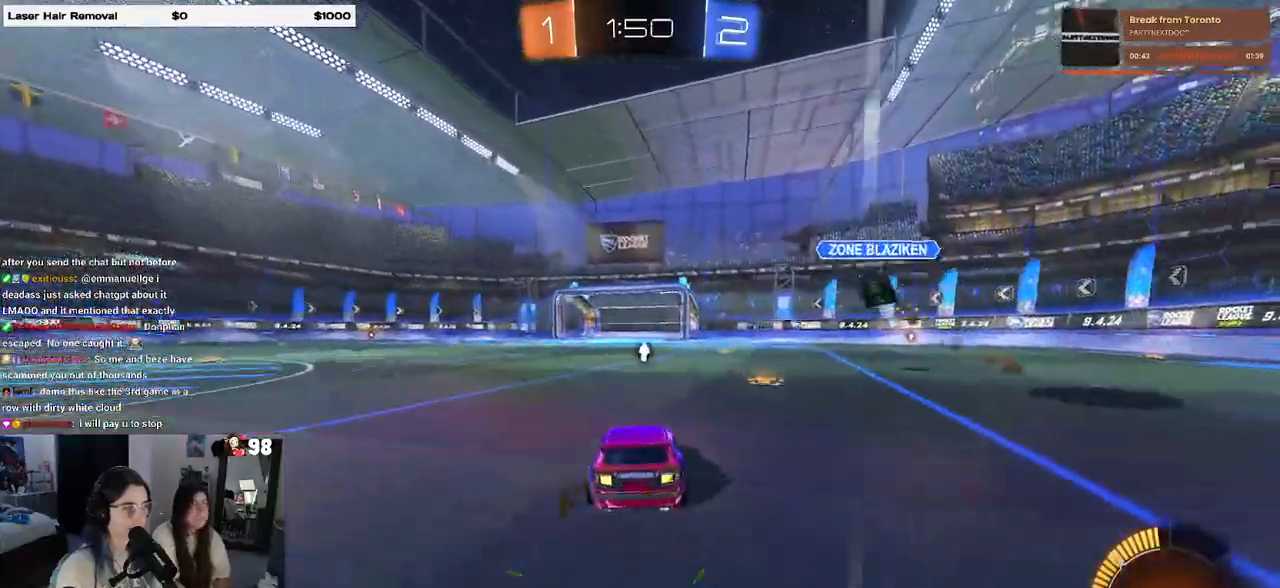
{"buttons": [], "left_stick": "left", "right_stick": "center", "events": [[67, "L2", "up"], [67, "TRIANGLE", "down"], [200, "TRIANGLE", "up"]]}
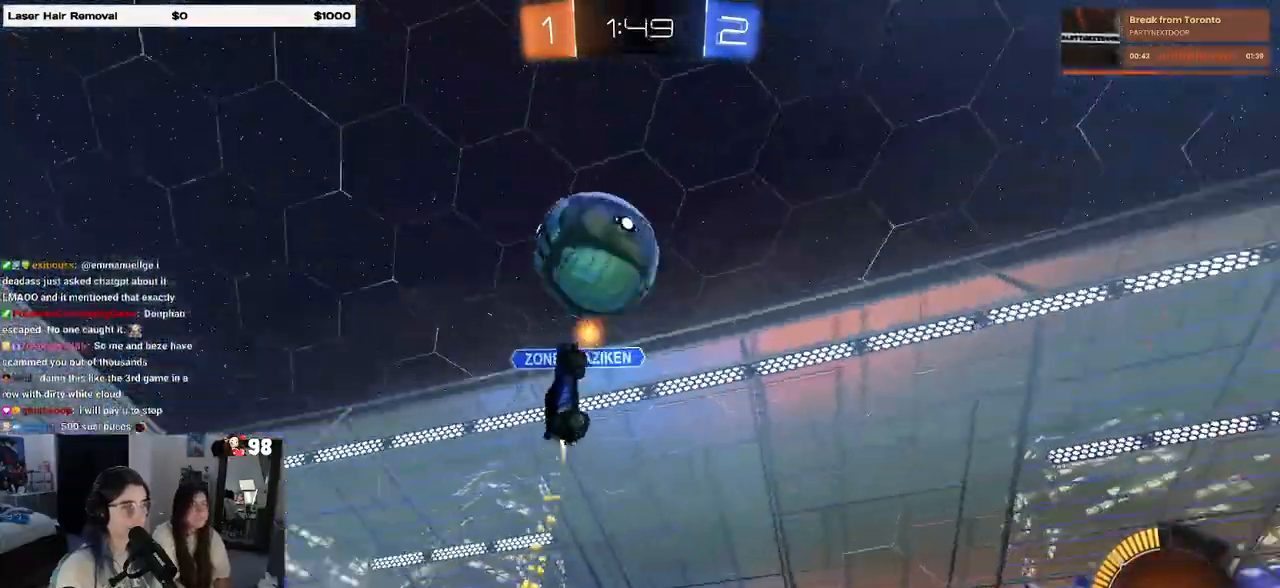
{"buttons": [], "left_stick": "center", "right_stick": "center", "events": [[50, "left_stick", "center"], [383, "left_stick", "right"], [467, "left_stick", "center"]]}
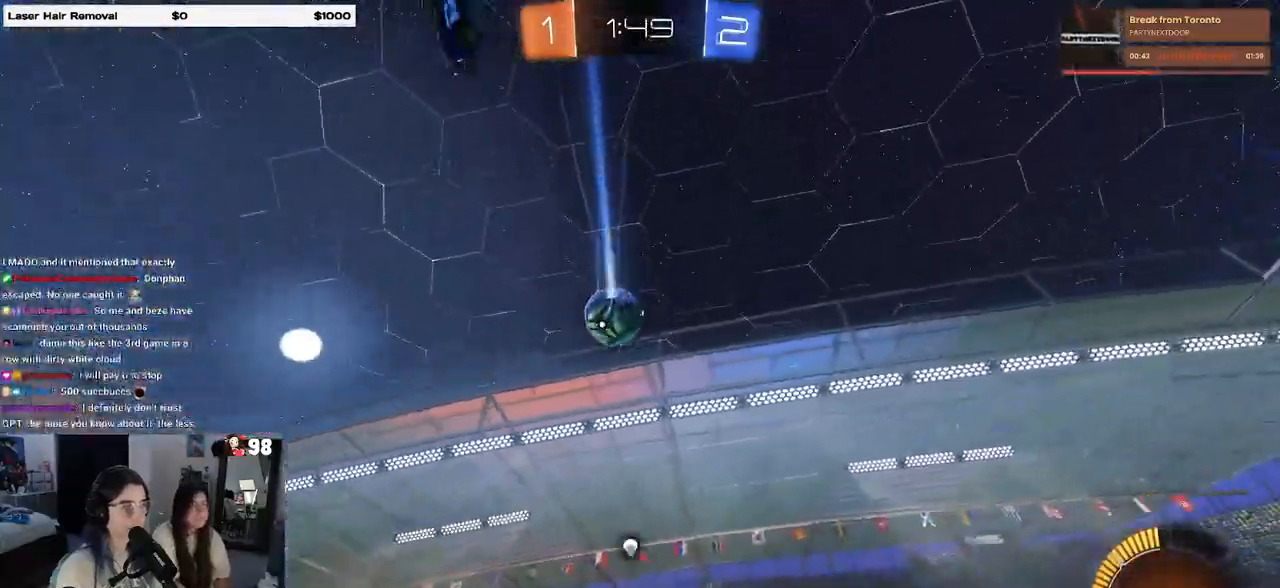
{"buttons": [], "left_stick": "left", "right_stick": "center", "events": [[17, "TRIANGLE", "down"], [50, "left_stick", "left"], [150, "TRIANGLE", "up"]]}
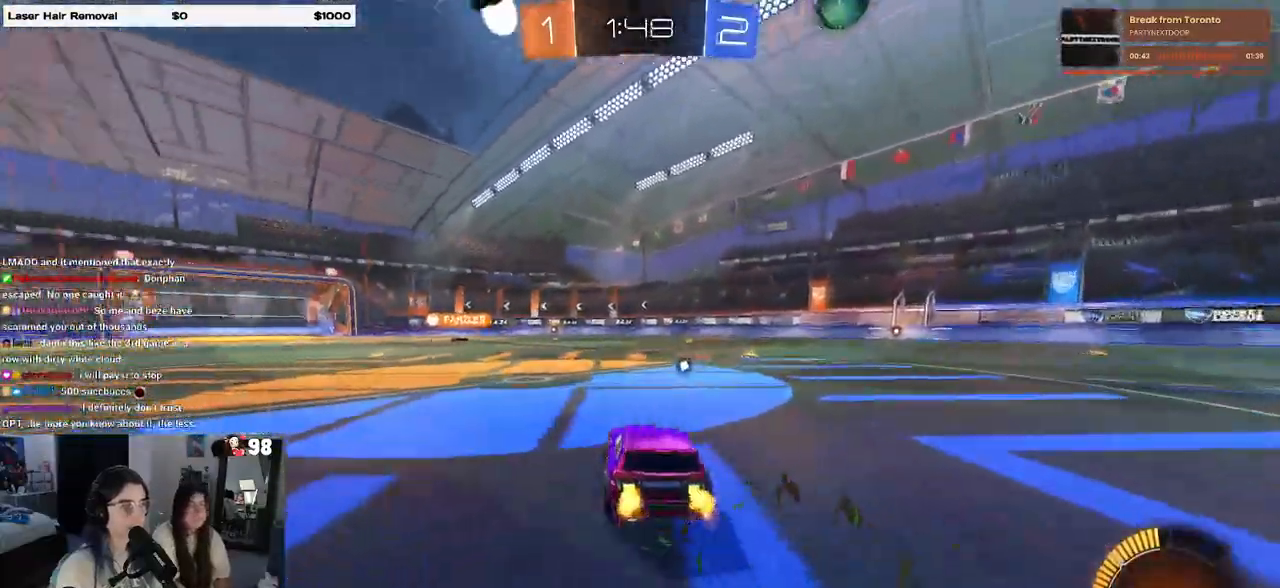
{"buttons": [], "left_stick": "center", "right_stick": "center", "events": [[83, "TRIANGLE", "down"], [233, "TRIANGLE", "up"], [333, "left_stick", "center"]]}
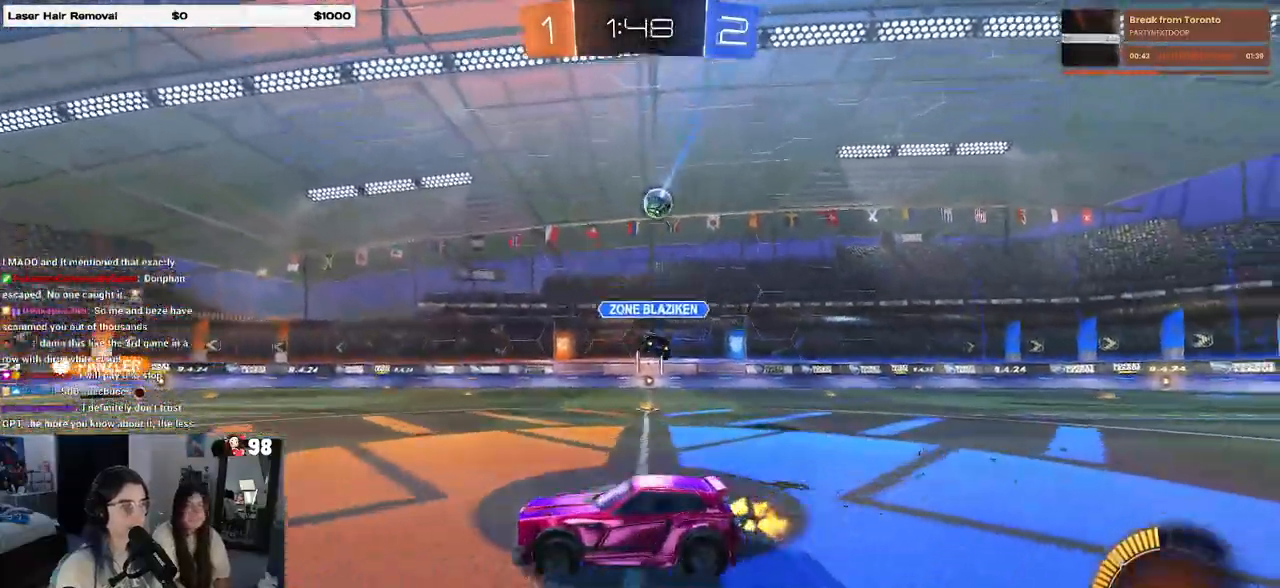
{"buttons": [], "left_stick": "center", "right_stick": "center", "events": [[283, "left_stick", "right"], [450, "left_stick", "center"]]}
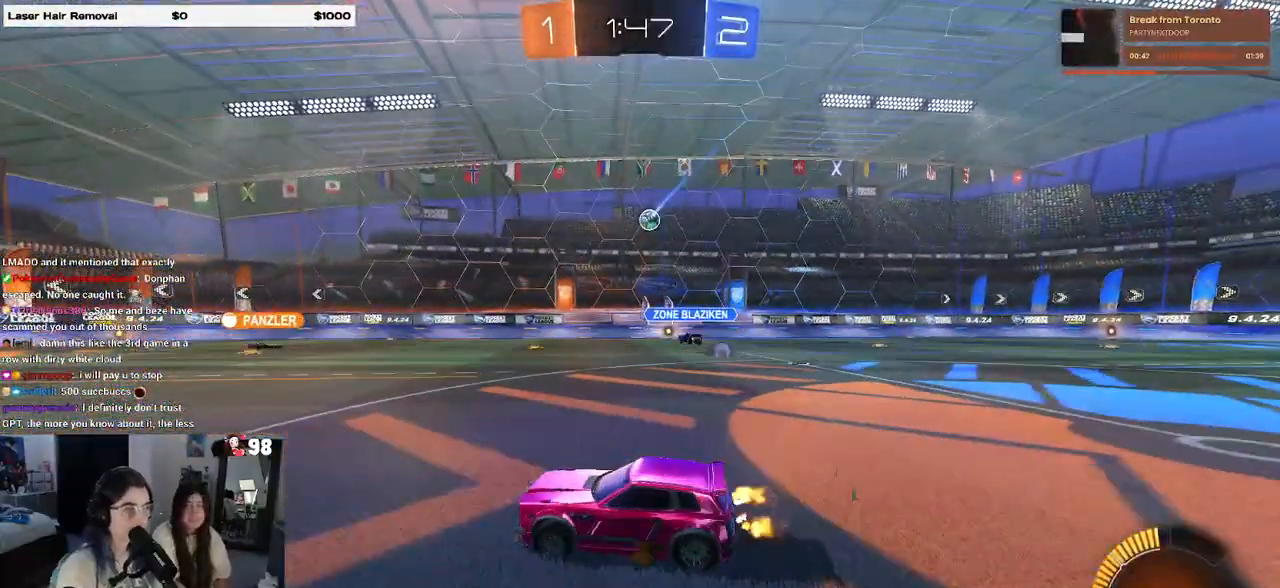
{"buttons": [], "left_stick": "right", "right_stick": "center", "events": [[417, "left_stick", "right"]]}
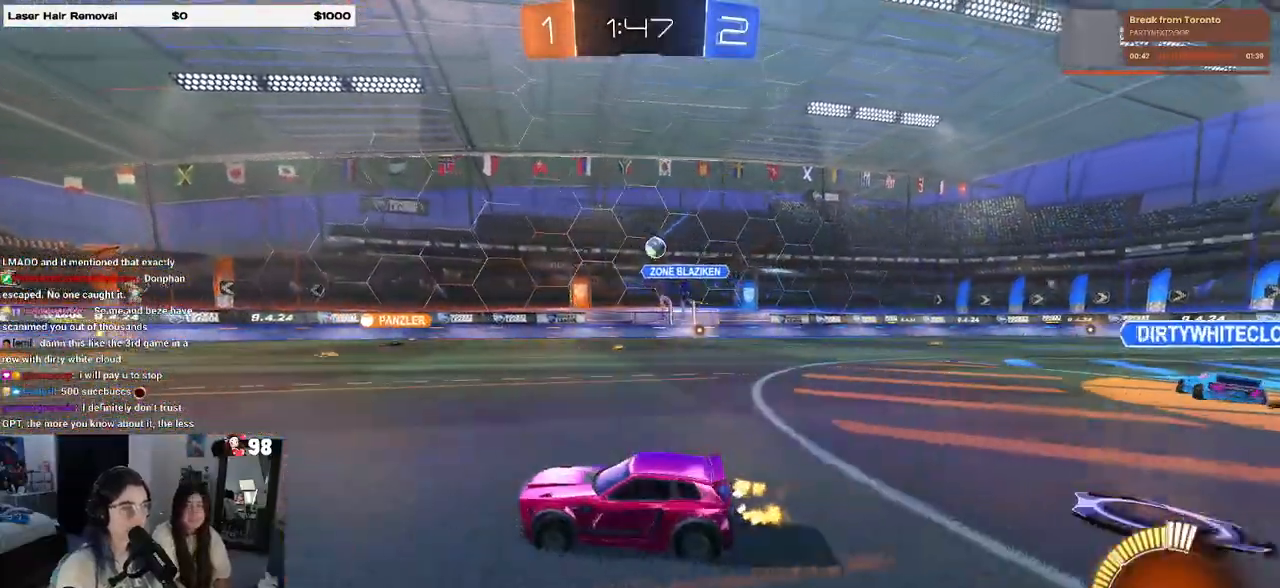
{"buttons": [], "left_stick": "left", "right_stick": "center", "events": [[117, "left_stick", "center"], [167, "left_stick", "left"], [333, "left_stick", "center"], [483, "left_stick", "left"]]}
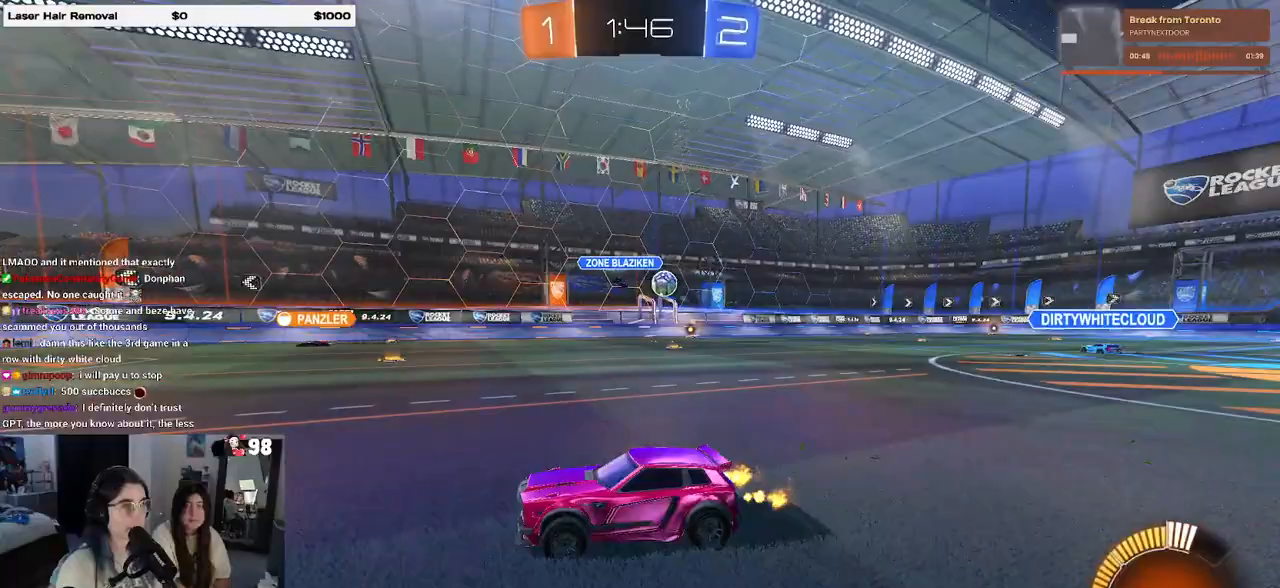
{"buttons": [], "left_stick": "center", "right_stick": "center", "events": [[450, "left_stick", "center"]]}
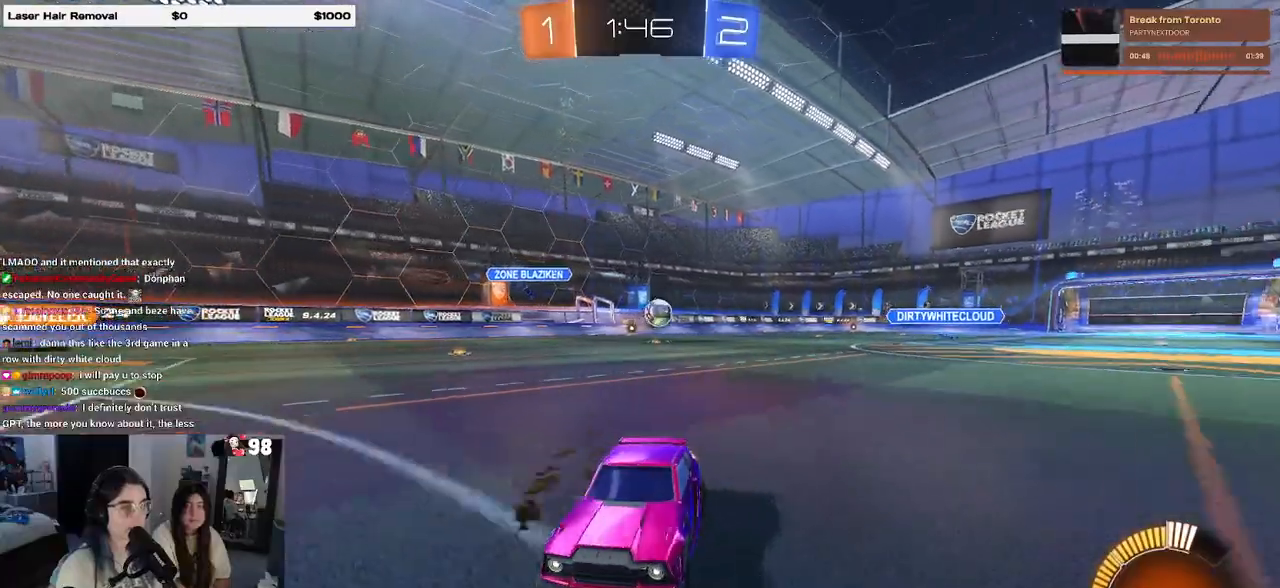
{"buttons": [], "left_stick": "left", "right_stick": "center", "events": [[67, "left_stick", "right"], [117, "left_stick", "center"], [233, "left_stick", "left"], [317, "SQUARE", "down"], [467, "SQUARE", "up"]]}
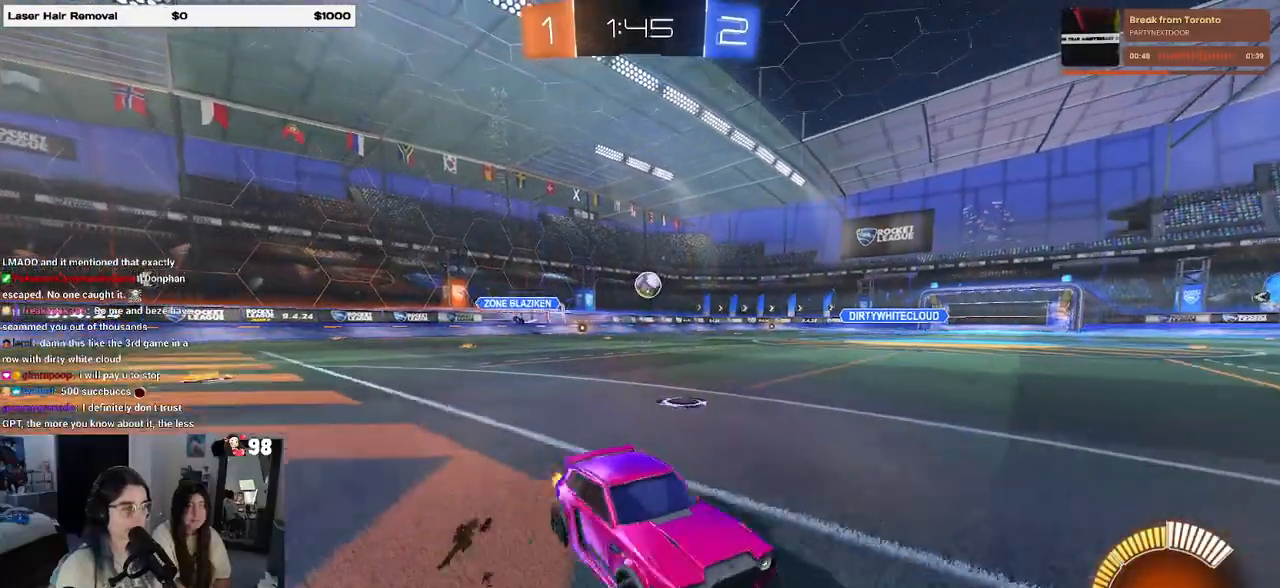
{"buttons": ["R1"], "left_stick": "left", "right_stick": "center", "events": [[450, "R1", "down"]]}
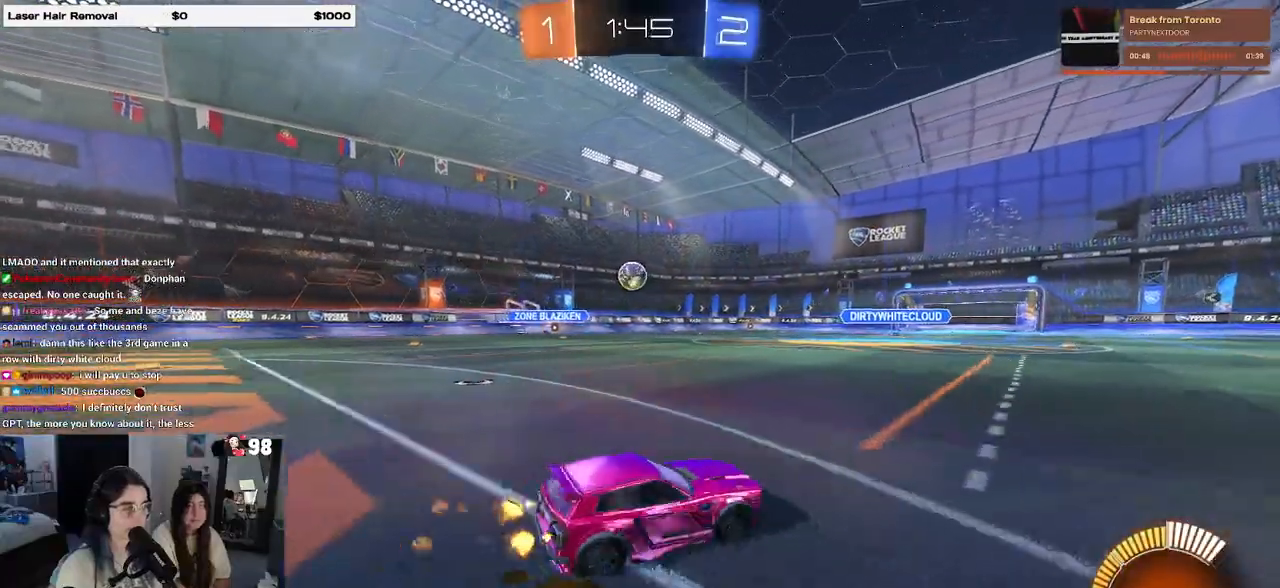
{"buttons": ["R1"], "left_stick": "center", "right_stick": "center", "events": [[150, "R1", "up"], [250, "R1", "down"], [433, "left_stick", "center"]]}
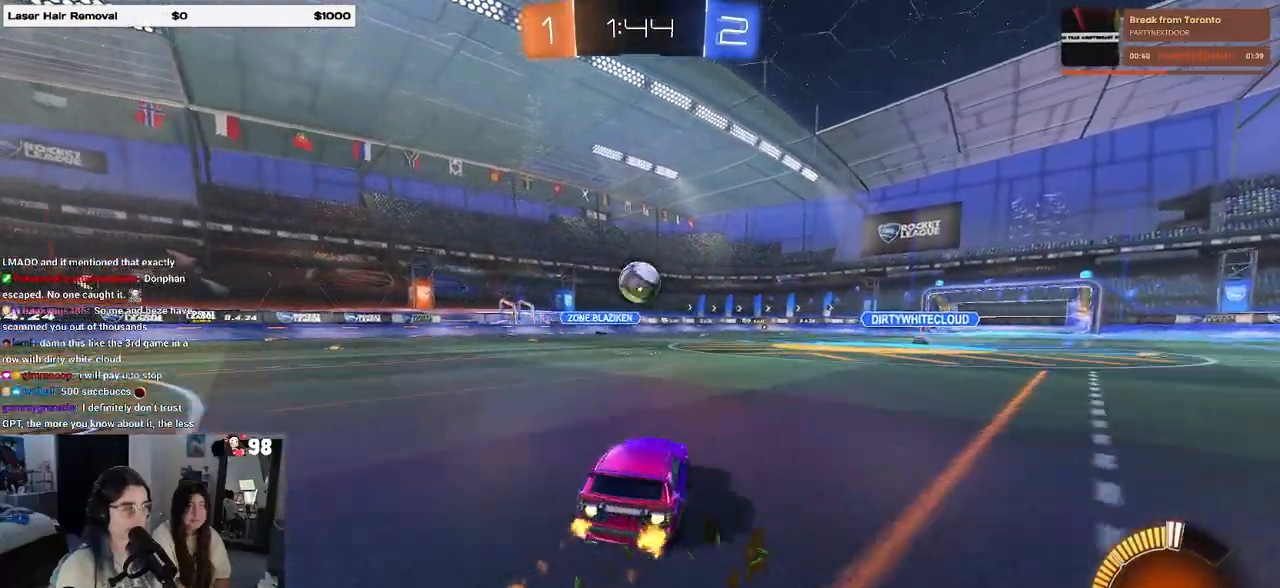
{"buttons": ["R1"], "left_stick": "up-right", "right_stick": "center", "events": [[383, "CROSS", "down"], [500, "CROSS", "up"], [500, "left_stick", "up-right"]]}
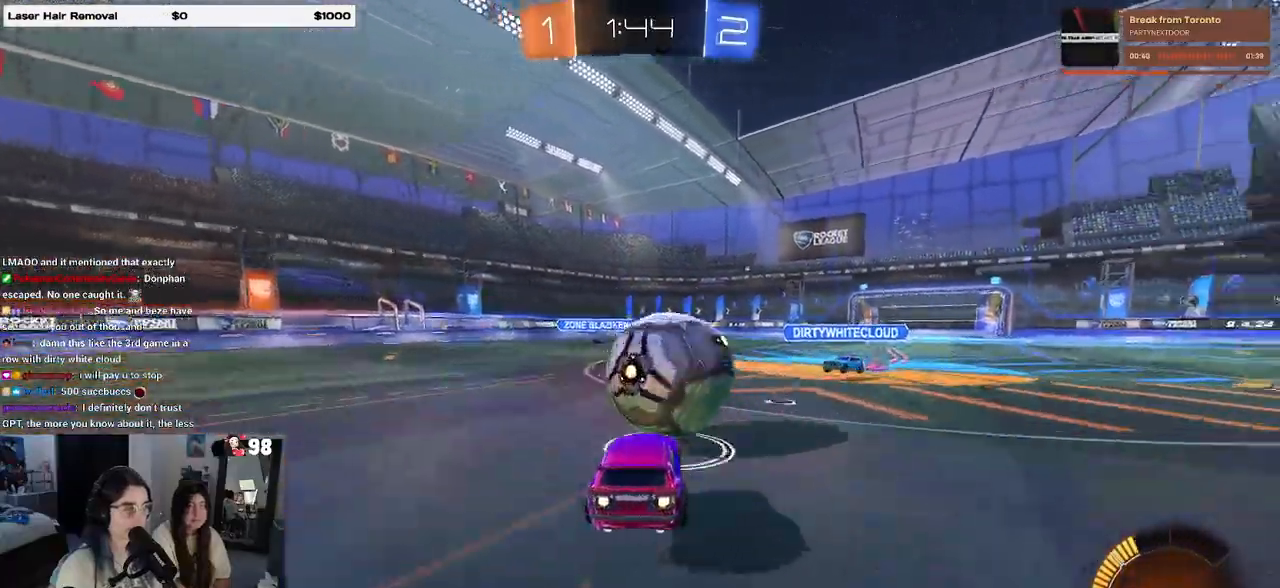
{"buttons": ["SQUARE"], "left_stick": "down-right", "right_stick": "center", "events": [[33, "CROSS", "down"], [83, "SQUARE", "down"], [133, "CROSS", "up"], [133, "left_stick", "down"], [300, "left_stick", "down-right"], [433, "R1", "up"]]}
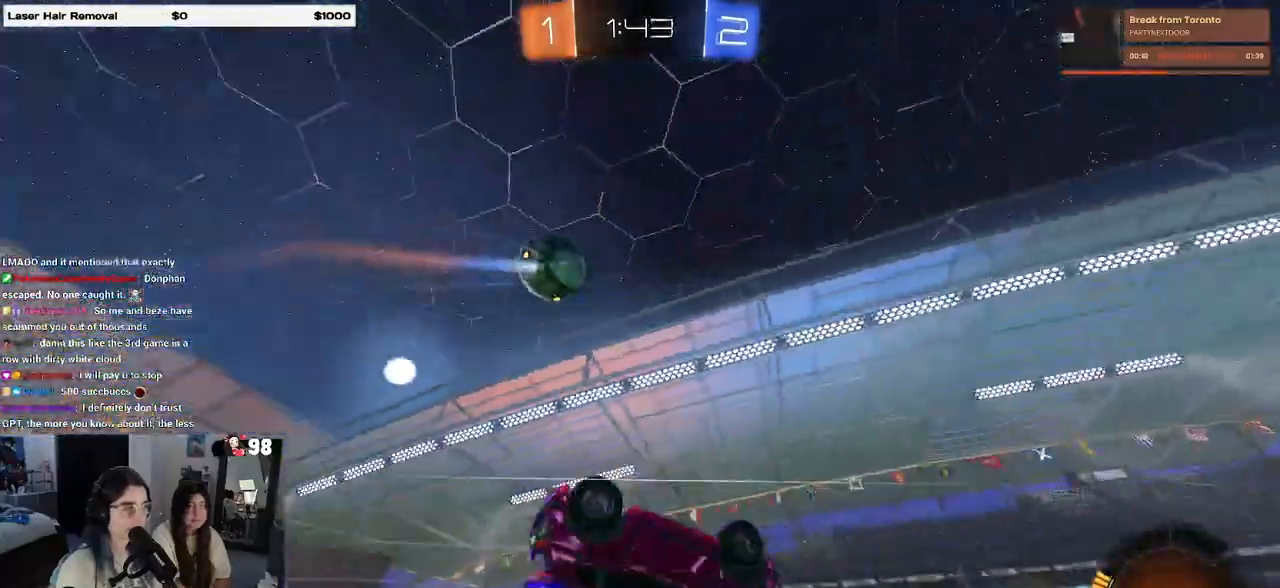
{"buttons": ["TRIANGLE"], "left_stick": "down-right", "right_stick": "center", "events": [[400, "SQUARE", "up"], [483, "TRIANGLE", "down"]]}
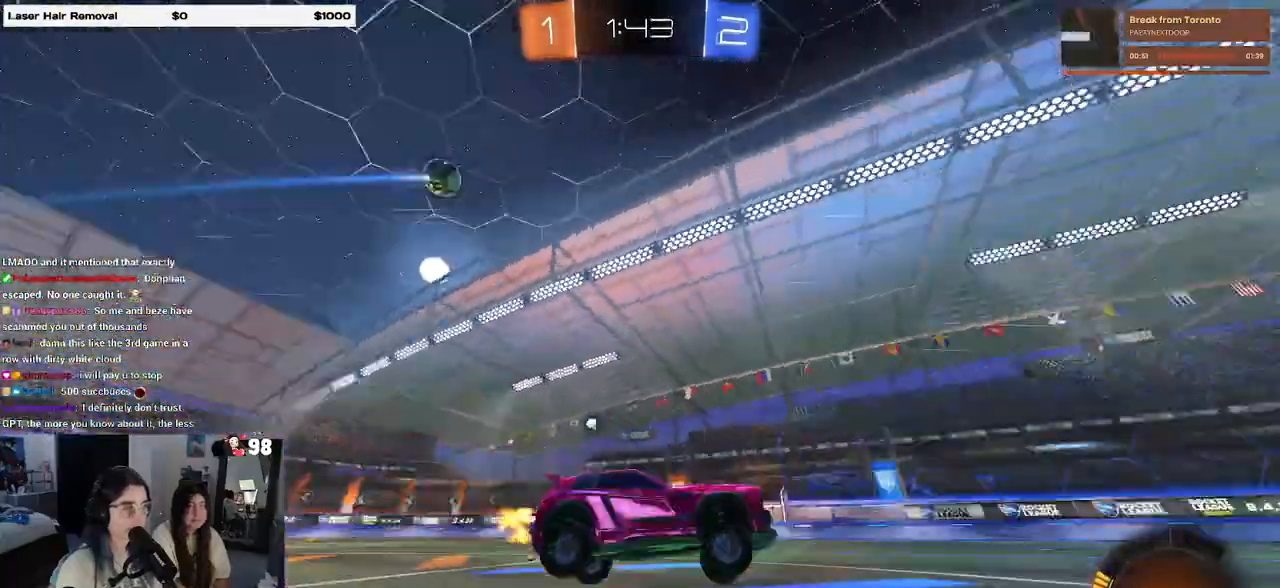
{"buttons": ["R1"], "left_stick": "center", "right_stick": "center", "events": [[67, "TRIANGLE", "up"], [100, "left_stick", "center"], [183, "R1", "down"], [183, "left_stick", "left"], [383, "left_stick", "center"]]}
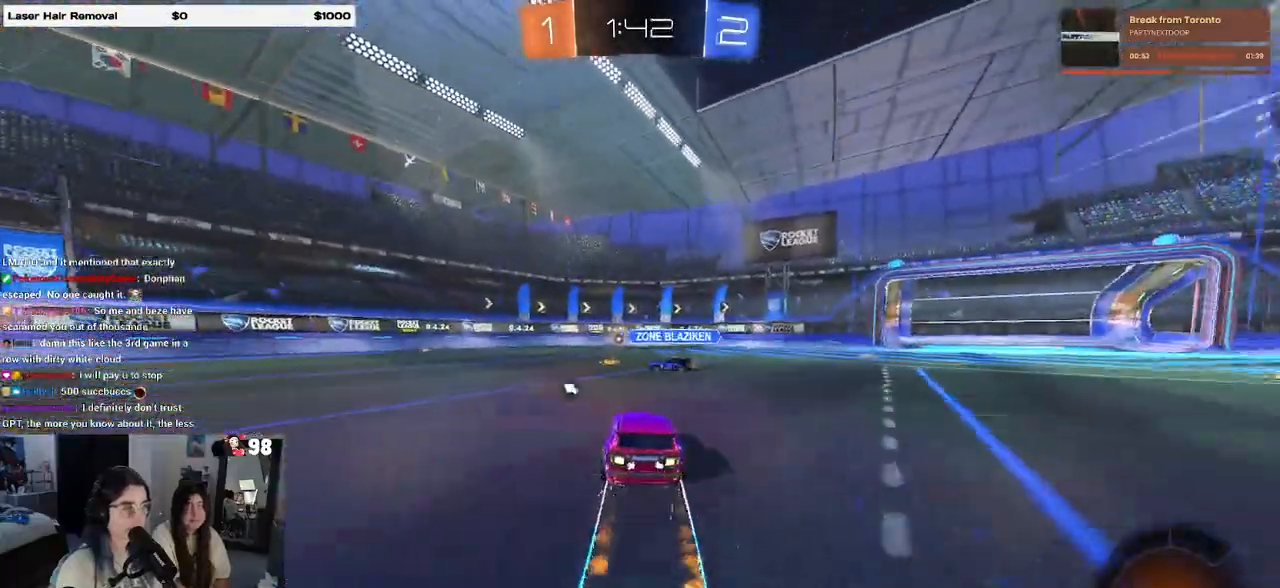
{"buttons": ["R1"], "left_stick": "center", "right_stick": "center", "events": [[17, "R1", "up"], [183, "left_stick", "left"], [350, "R1", "down"], [500, "left_stick", "center"]]}
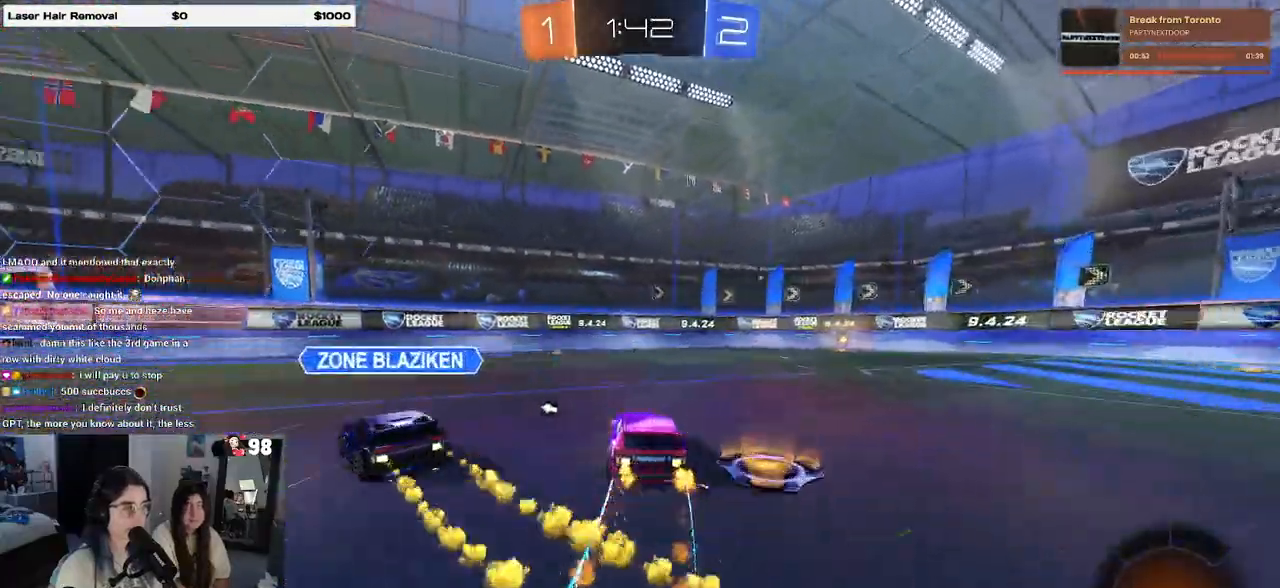
{"buttons": [], "left_stick": "center", "right_stick": "center", "events": [[67, "left_stick", "right"], [83, "R1", "up"], [133, "TRIANGLE", "down"], [233, "TRIANGLE", "up"], [483, "left_stick", "center"]]}
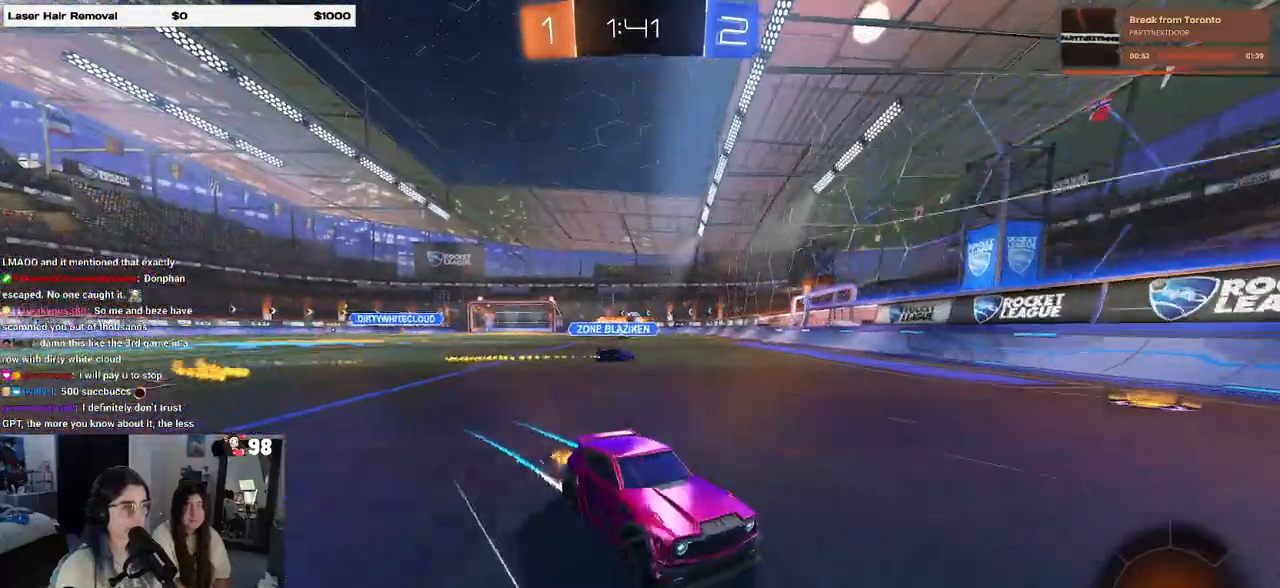
{"buttons": [], "left_stick": "right", "right_stick": "center", "events": [[267, "left_stick", "right"]]}
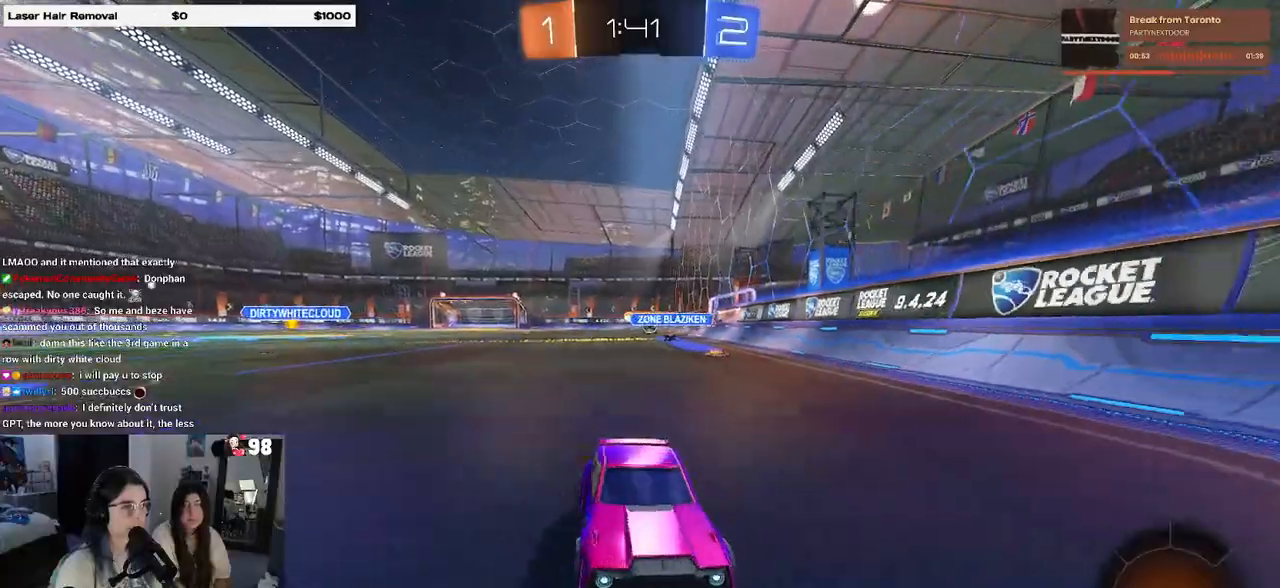
{"buttons": ["R1"], "left_stick": "right", "right_stick": "center", "events": [[83, "SQUARE", "down"], [183, "SQUARE", "up"], [233, "R1", "down"]]}
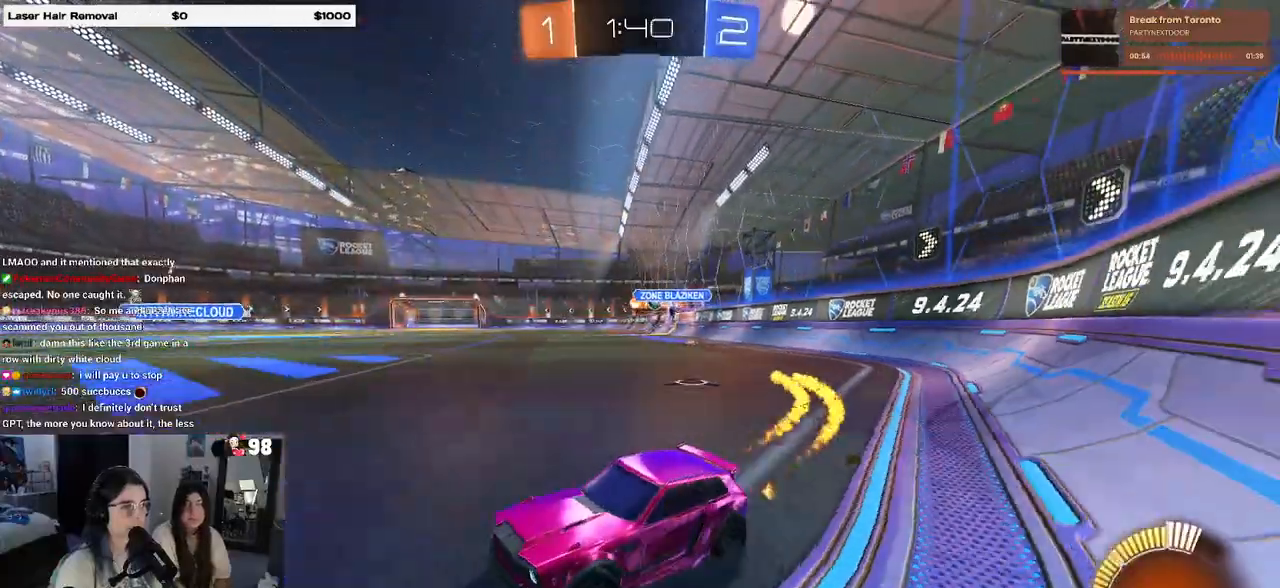
{"buttons": ["R1"], "left_stick": "right", "right_stick": "center", "events": []}
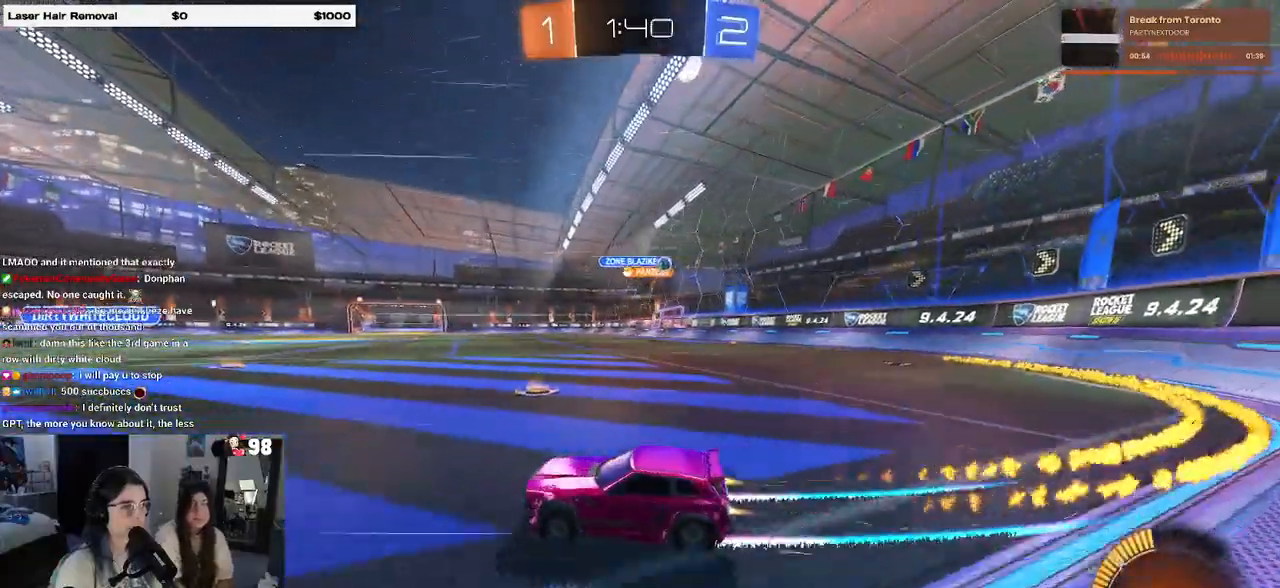
{"buttons": [], "left_stick": "center", "right_stick": "center", "events": [[150, "R1", "up"], [200, "TRIANGLE", "down"], [217, "left_stick", "center"], [317, "TRIANGLE", "up"], [317, "left_stick", "left"], [433, "left_stick", "center"]]}